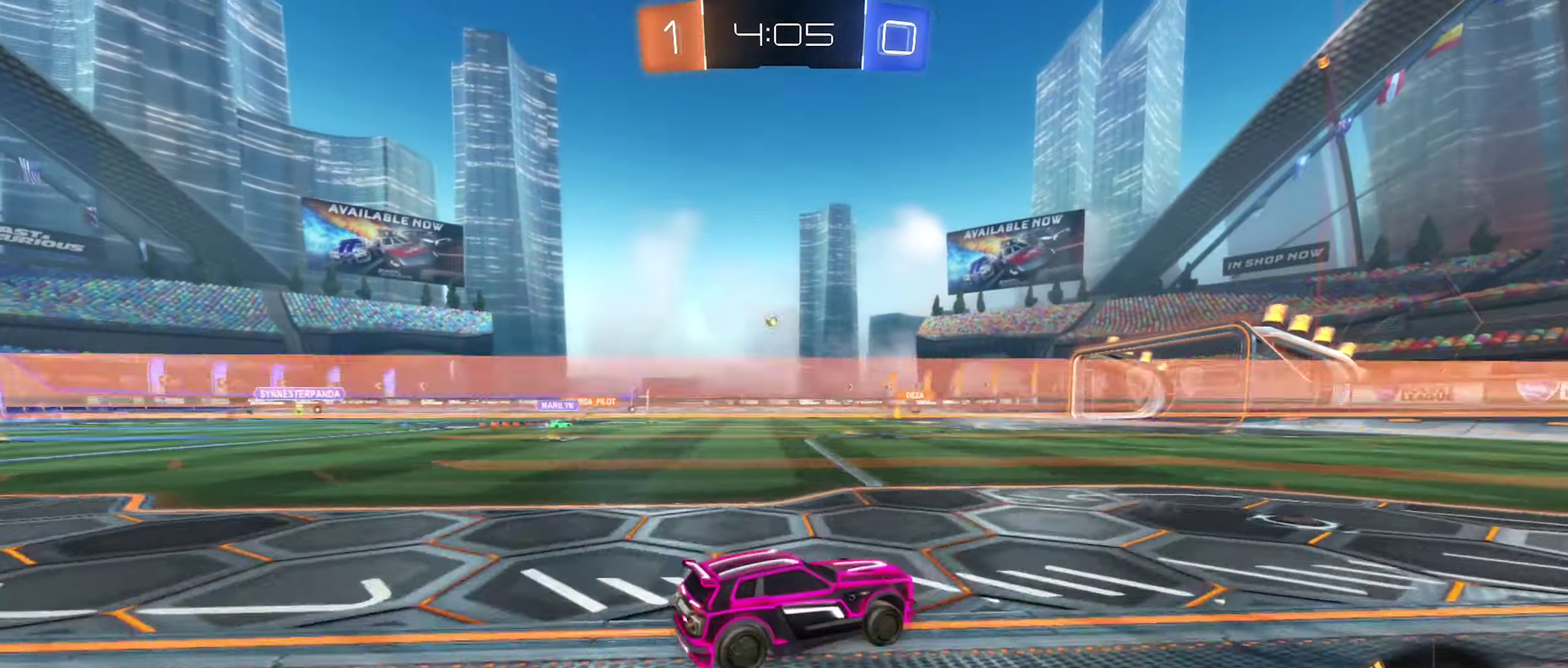
Gameplay with a controller (Xbox layout); each line is a JSON object with the inputs held at the frame after it. "events" lists button and stick changes between this image and that frame as [ms after this image, input, new state], when the widget could be followed in between.
{"buttons": ["R2"], "left_stick": "center", "right_stick": "center", "events": []}
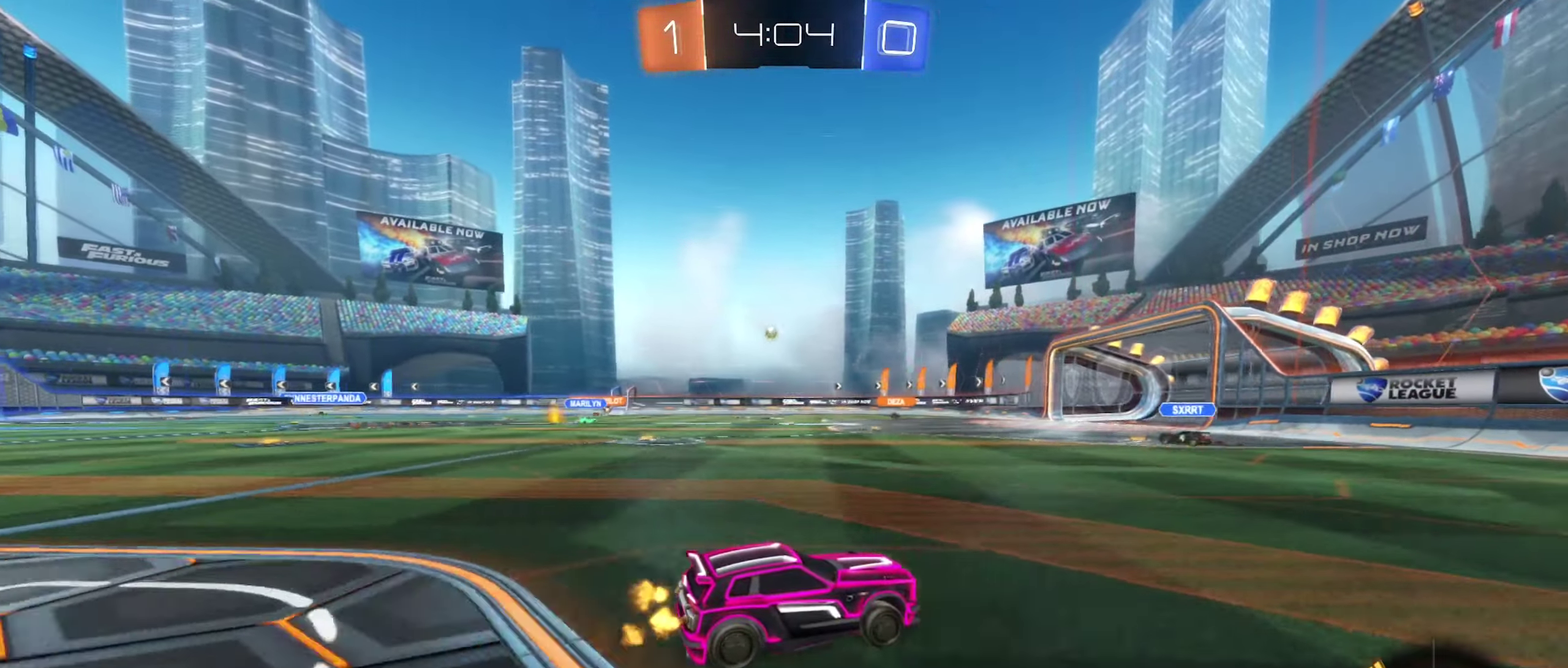
{"buttons": ["R2"], "left_stick": "left", "right_stick": "center", "events": [[83, "B", "down"], [117, "left_stick", "left"], [300, "B", "up"]]}
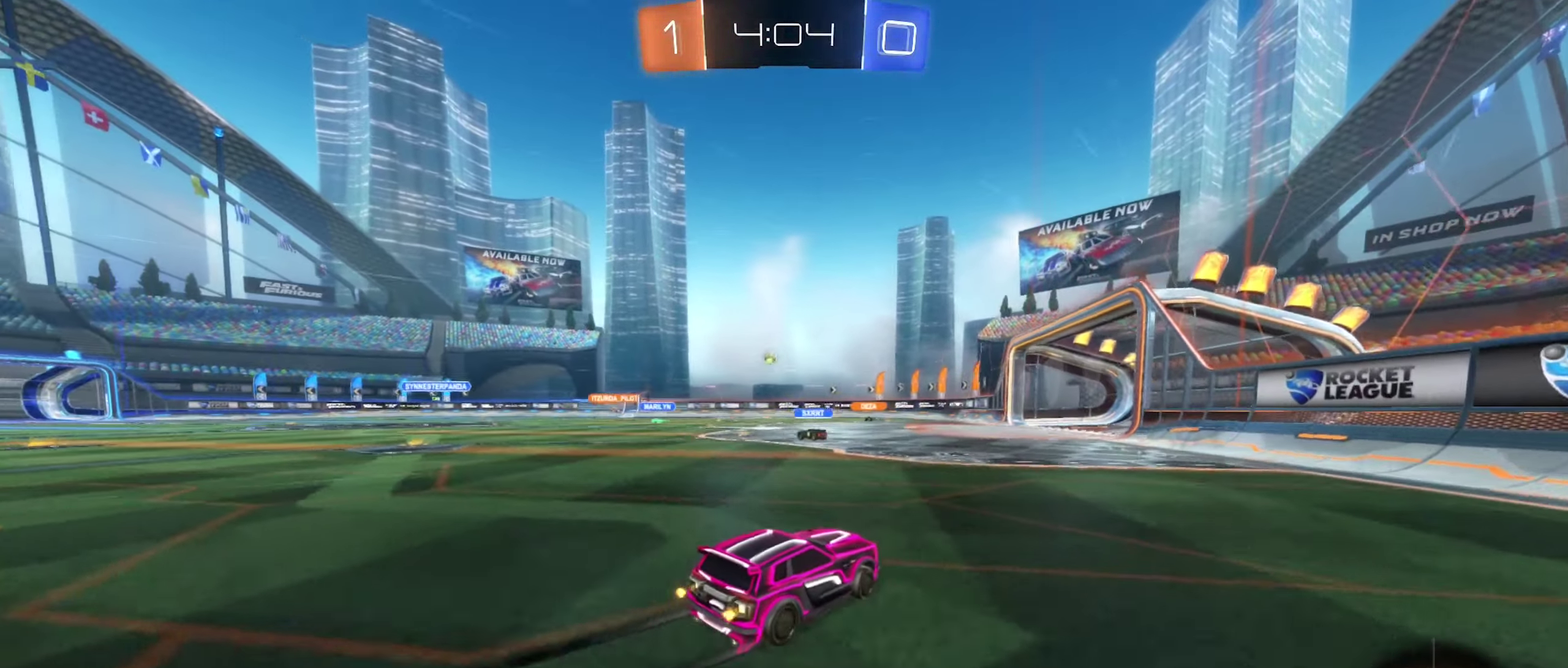
{"buttons": ["R2"], "left_stick": "center", "right_stick": "center", "events": [[33, "left_stick", "center"], [150, "left_stick", "left"], [300, "left_stick", "center"]]}
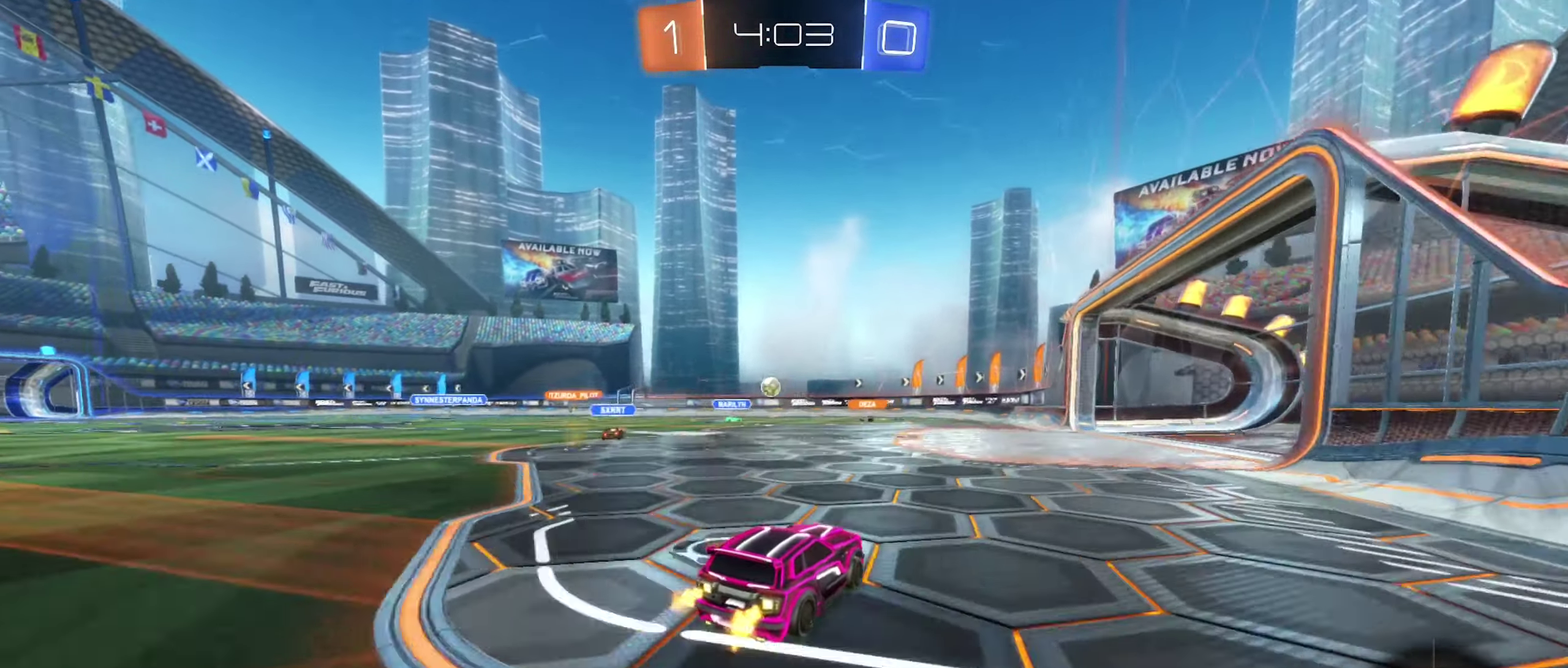
{"buttons": ["R2"], "left_stick": "center", "right_stick": "center", "events": [[83, "left_stick", "right"], [250, "left_stick", "center"], [317, "left_stick", "left"], [350, "R2", "up"], [434, "R2", "down"], [450, "left_stick", "center"]]}
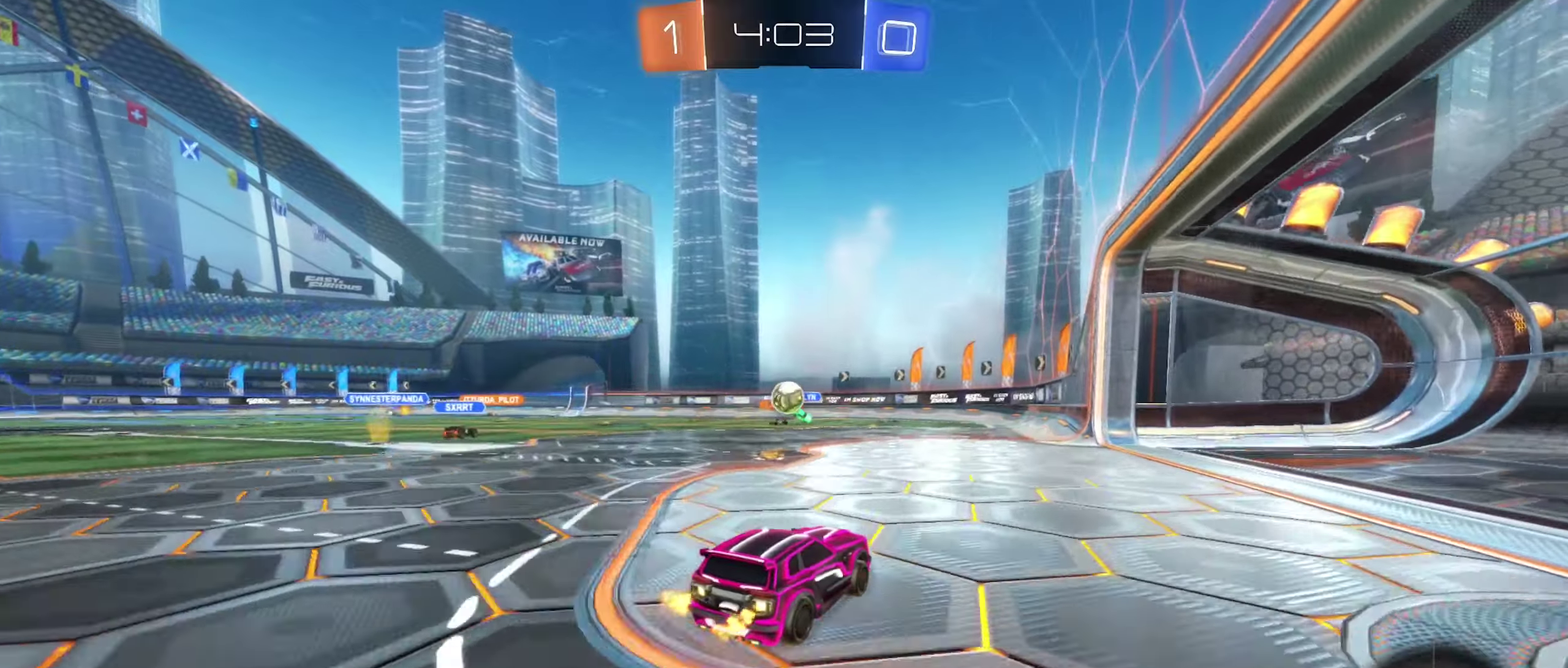
{"buttons": ["A", "B", "R2"], "left_stick": "up", "right_stick": "center", "events": [[34, "B", "down"], [67, "left_stick", "right"], [250, "left_stick", "center"], [467, "A", "down"], [500, "left_stick", "up"]]}
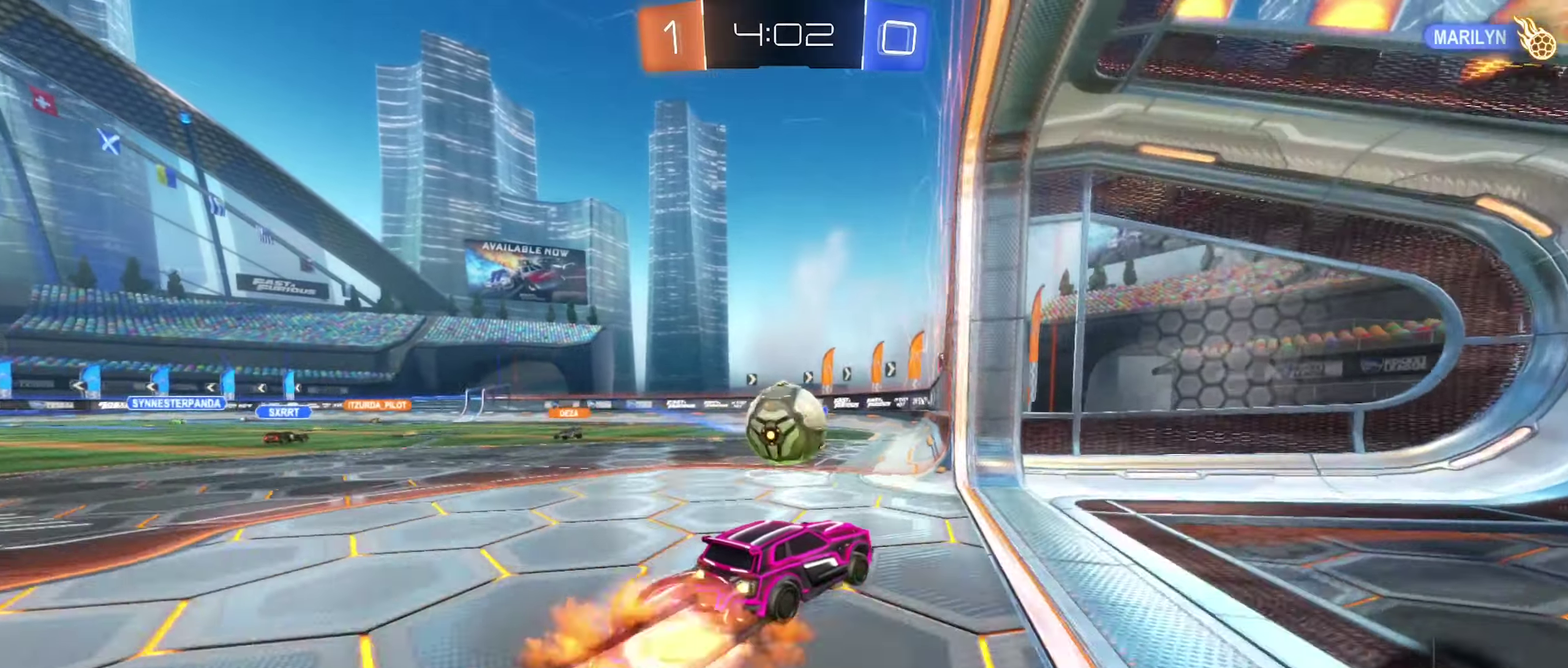
{"buttons": [], "left_stick": "down-left", "right_stick": "center", "events": [[34, "left_stick", "up-left"], [67, "A", "up"], [167, "R2", "up"], [167, "left_stick", "left"], [200, "B", "up"], [317, "left_stick", "down-left"]]}
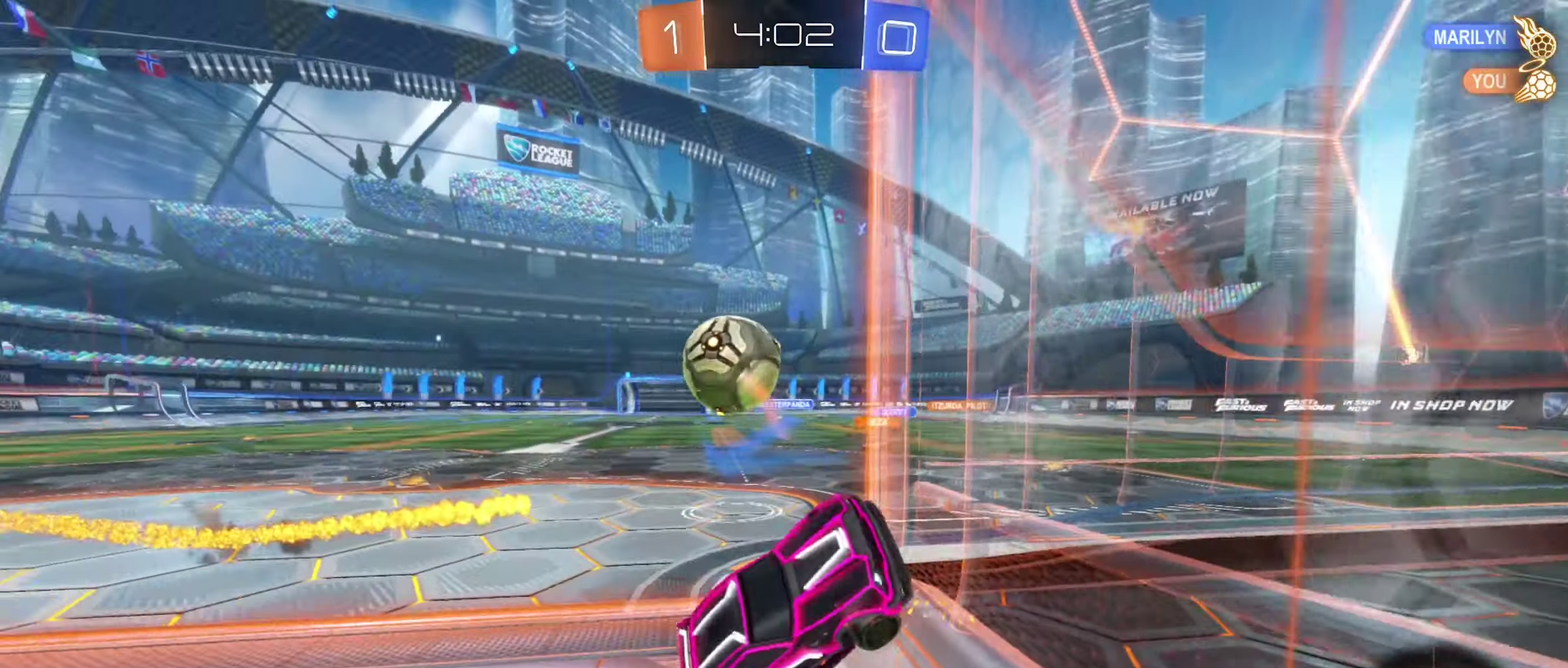
{"buttons": ["R1"], "left_stick": "up-left", "right_stick": "center", "events": [[67, "left_stick", "center"], [167, "left_stick", "right"], [250, "R2", "down"], [367, "R2", "up"], [384, "left_stick", "up"], [450, "left_stick", "up-left"], [500, "R1", "down"]]}
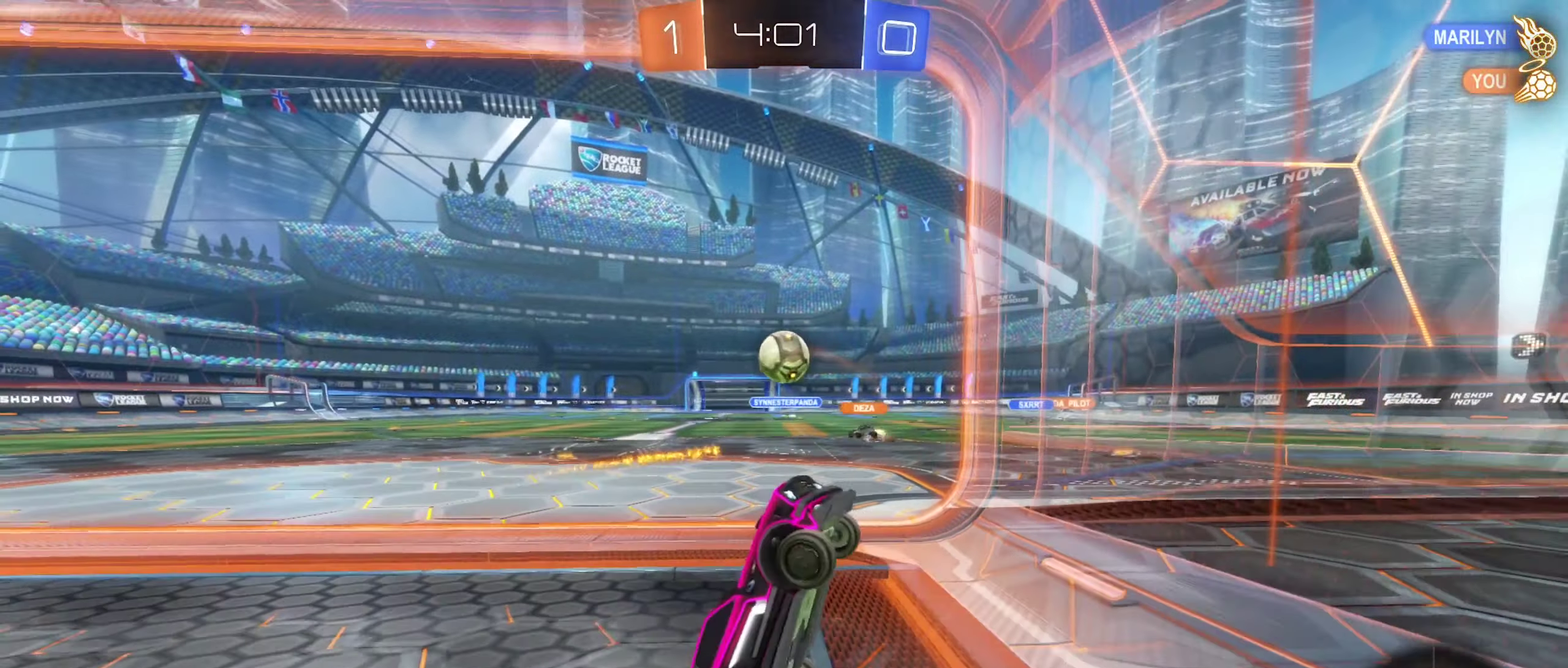
{"buttons": ["R2"], "left_stick": "left", "right_stick": "center", "events": [[67, "left_stick", "up"], [134, "left_stick", "up-left"], [200, "R1", "up"], [217, "left_stick", "left"], [467, "R2", "down"]]}
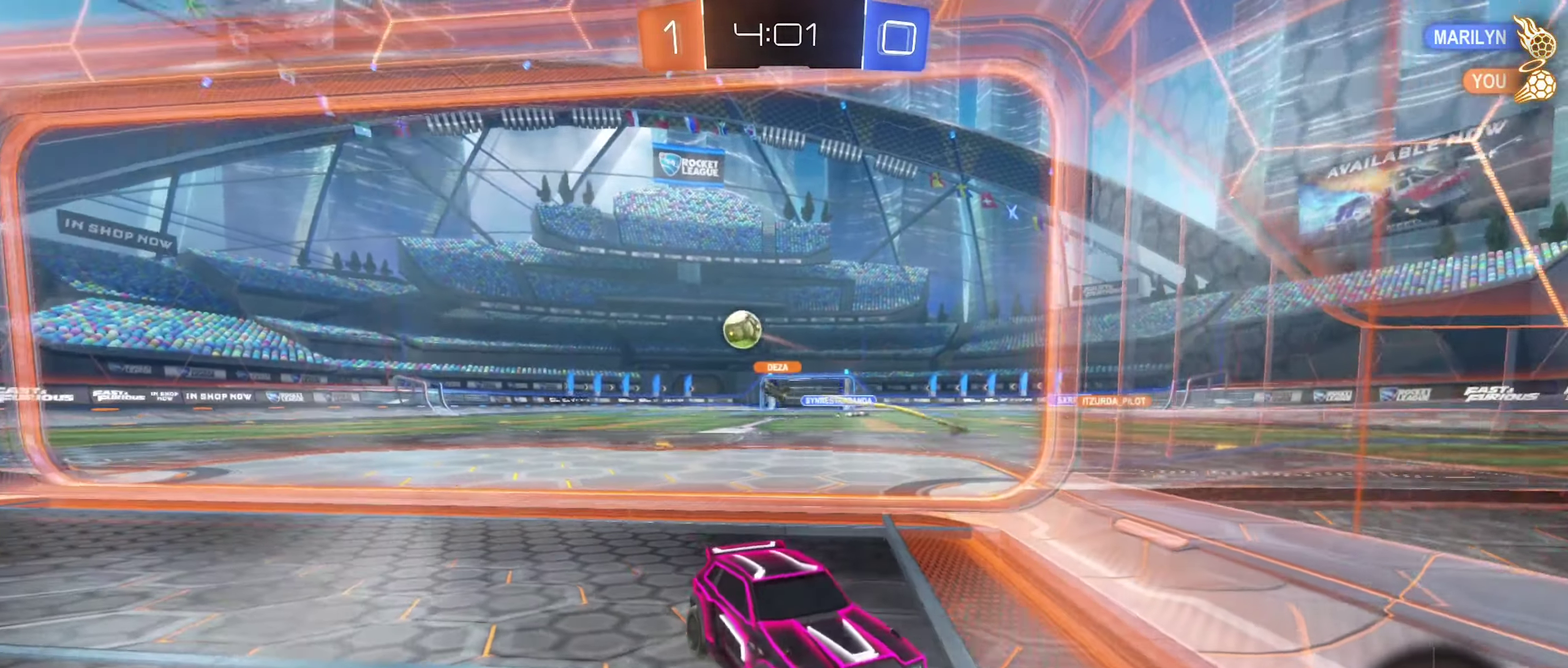
{"buttons": ["L2"], "left_stick": "center", "right_stick": "center", "events": [[84, "left_stick", "center"], [167, "left_stick", "right"], [184, "R2", "up"], [250, "L2", "down"], [317, "left_stick", "center"]]}
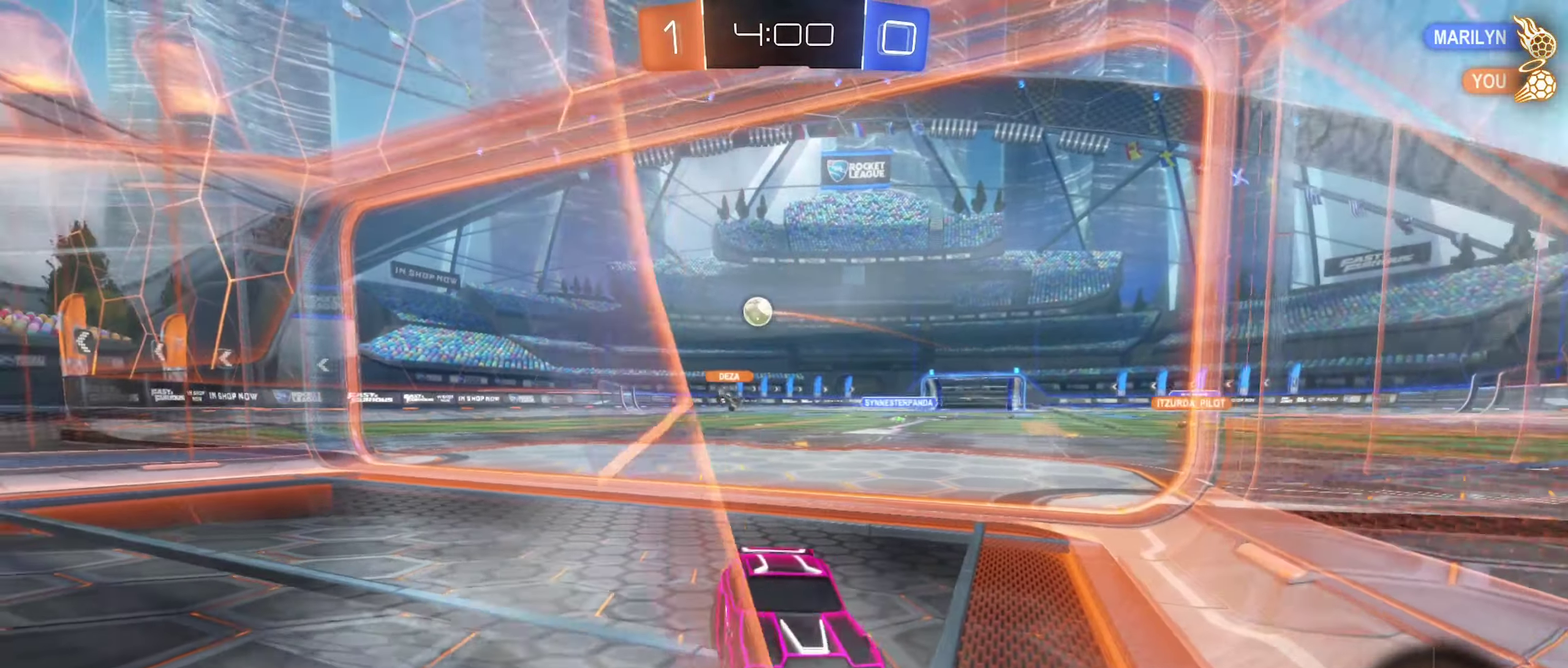
{"buttons": ["L2"], "left_stick": "right", "right_stick": "center", "events": [[117, "left_stick", "right"], [284, "A", "down"], [434, "A", "up"]]}
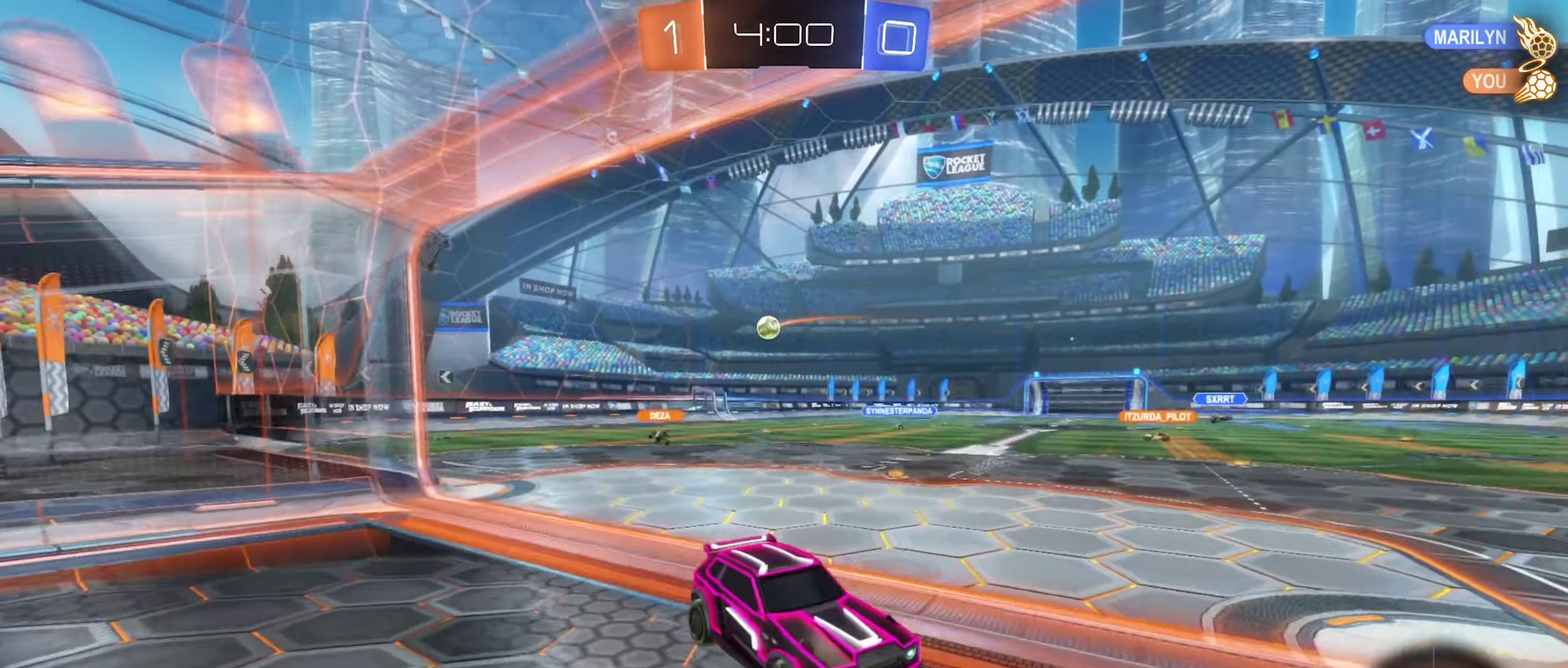
{"buttons": [], "left_stick": "right", "right_stick": "center", "events": [[184, "L2", "up"]]}
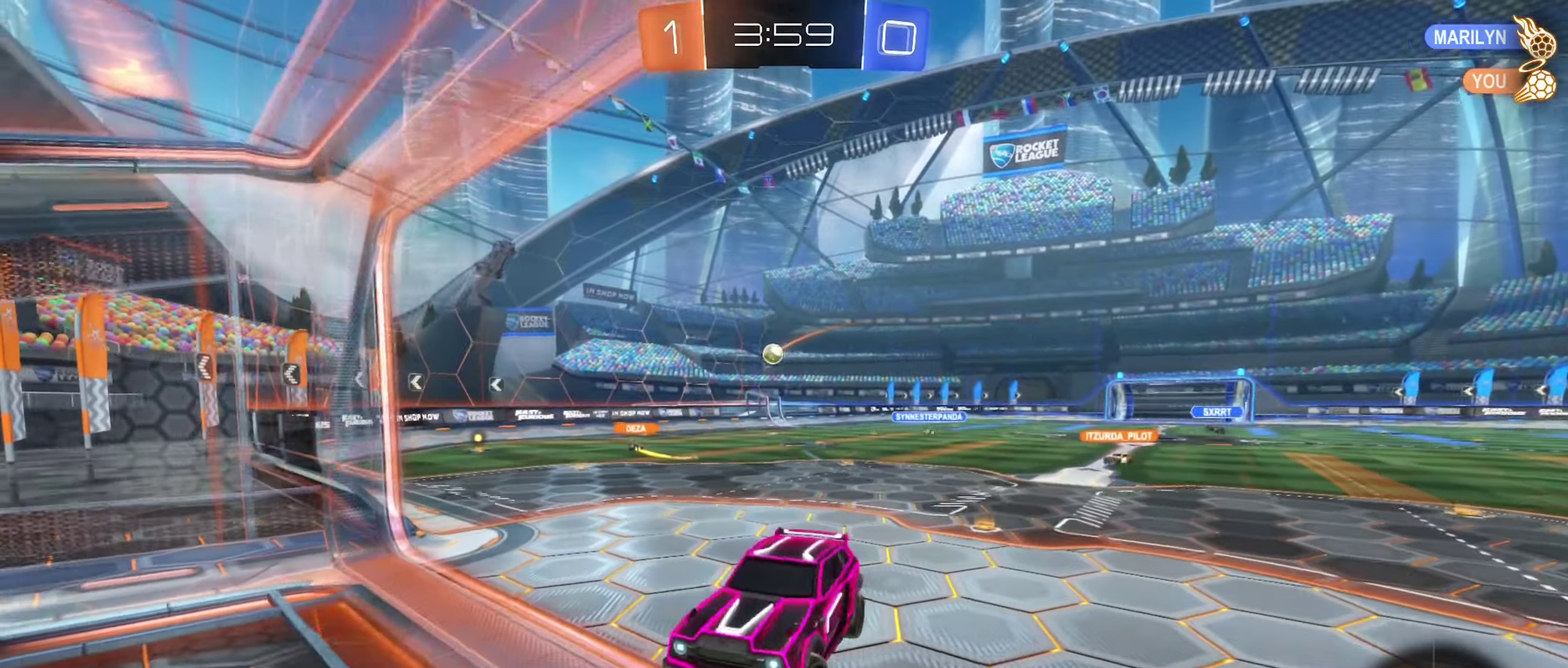
{"buttons": [], "left_stick": "up-left", "right_stick": "center", "events": [[167, "left_stick", "down-right"], [350, "left_stick", "center"], [467, "left_stick", "up-left"]]}
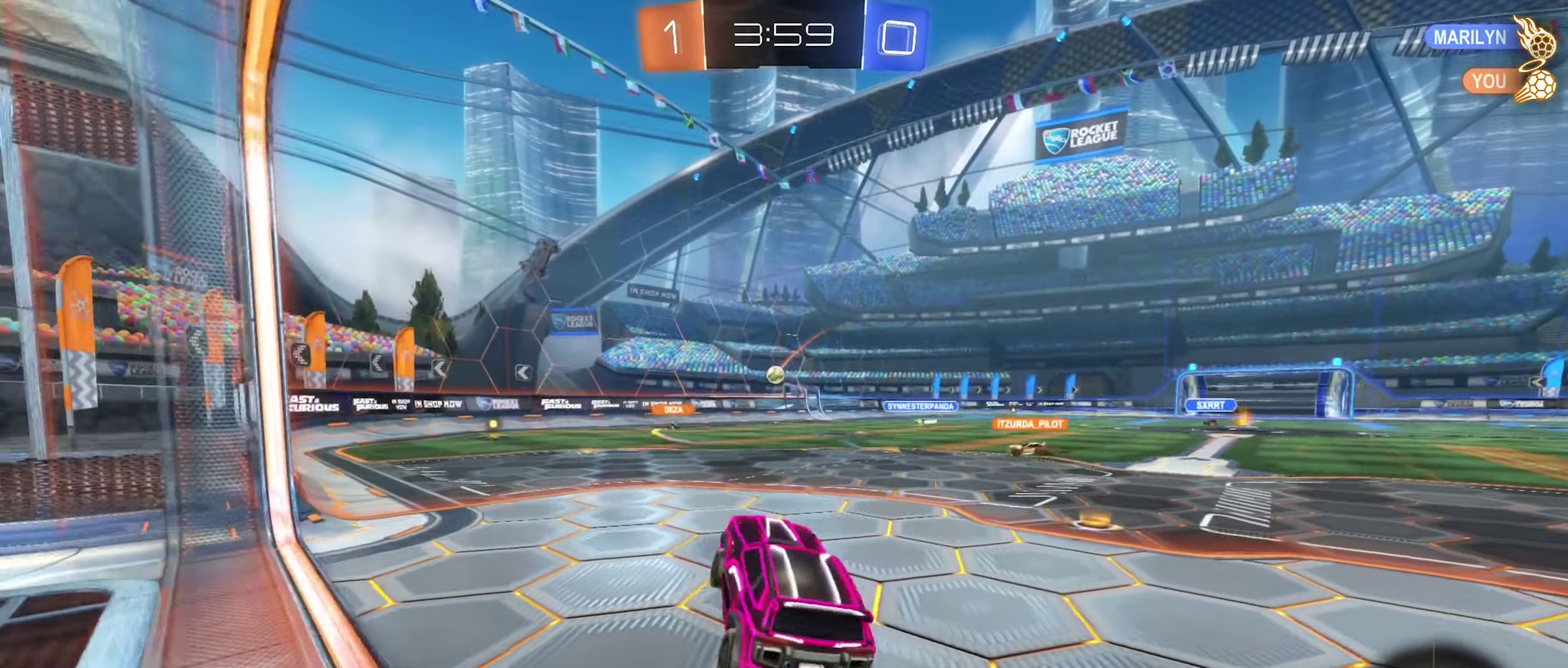
{"buttons": [], "left_stick": "left", "right_stick": "center", "events": [[200, "left_stick", "up"], [267, "left_stick", "center"], [367, "left_stick", "left"]]}
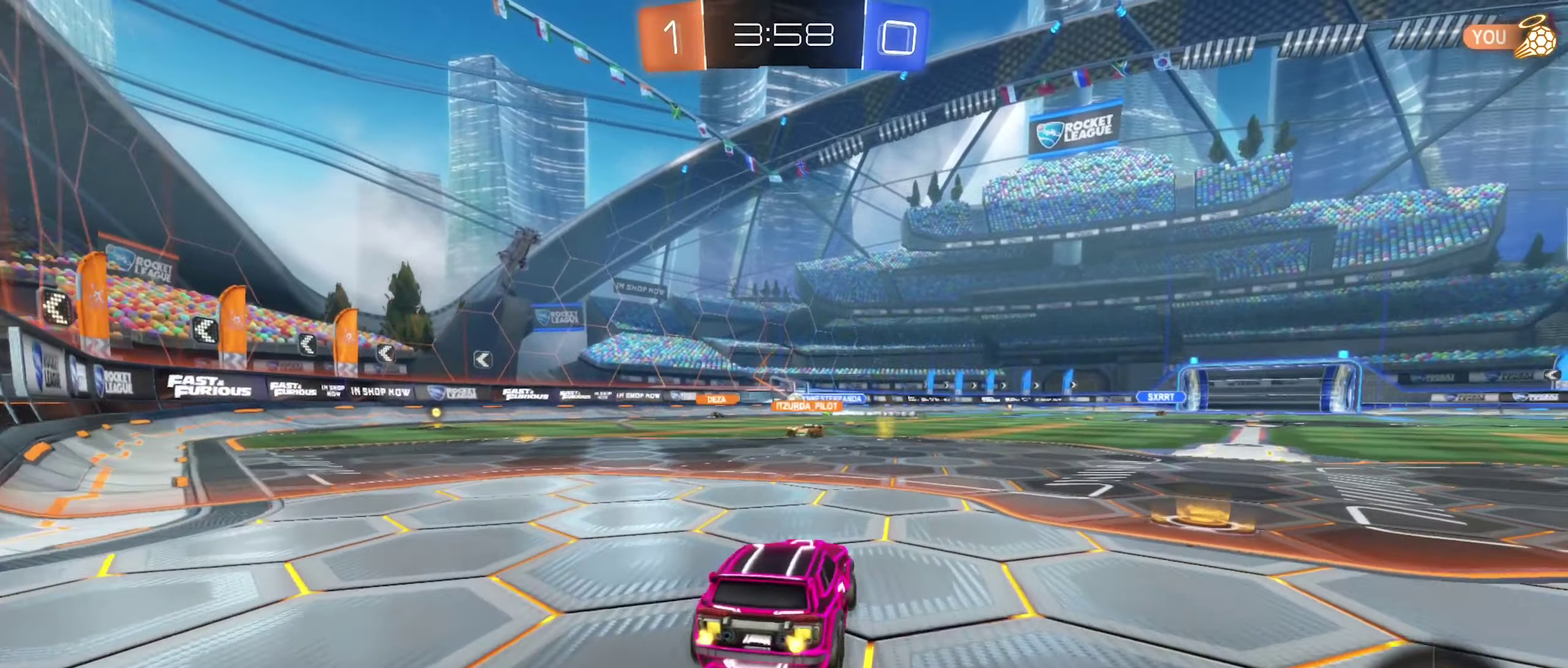
{"buttons": ["R2"], "left_stick": "right", "right_stick": "center", "events": [[184, "left_stick", "center"], [234, "R2", "down"], [350, "left_stick", "right"]]}
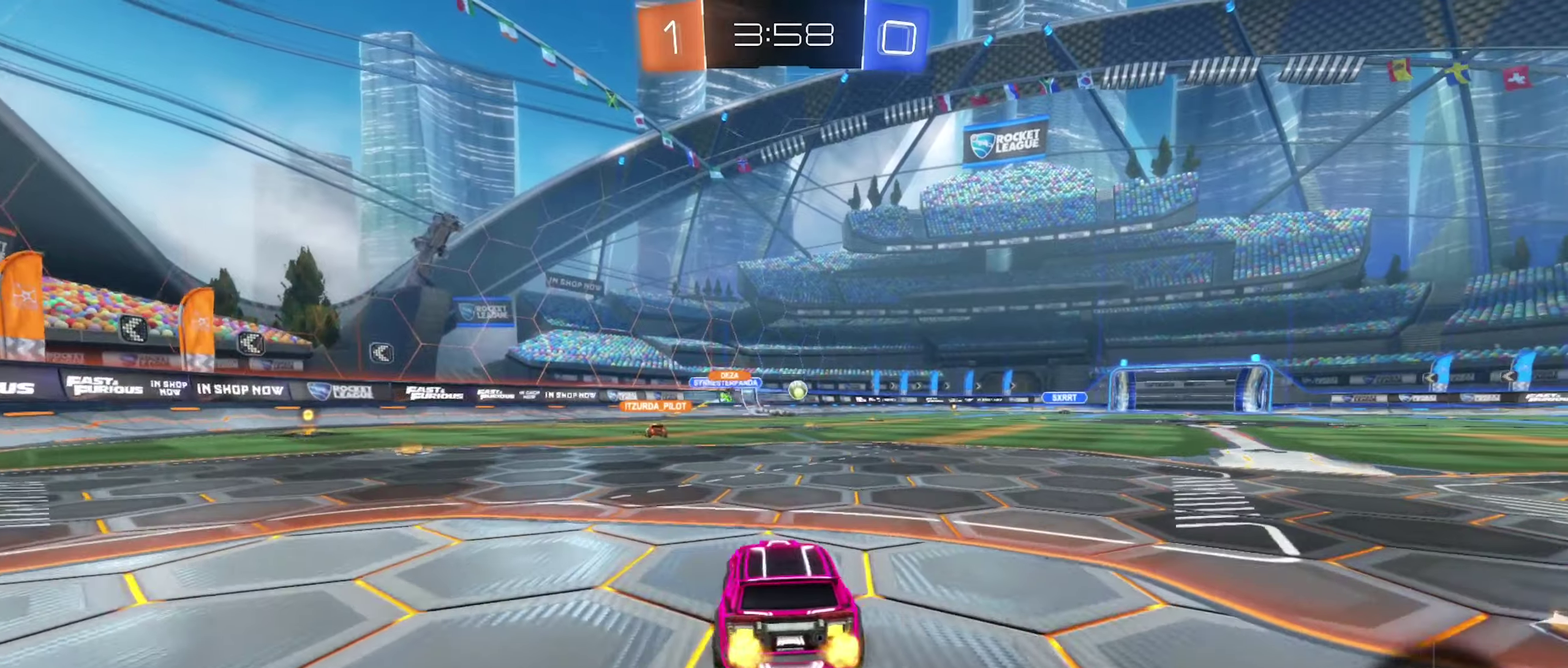
{"buttons": ["L2"], "left_stick": "right", "right_stick": "center", "events": [[233, "R2", "up"], [316, "L2", "down"]]}
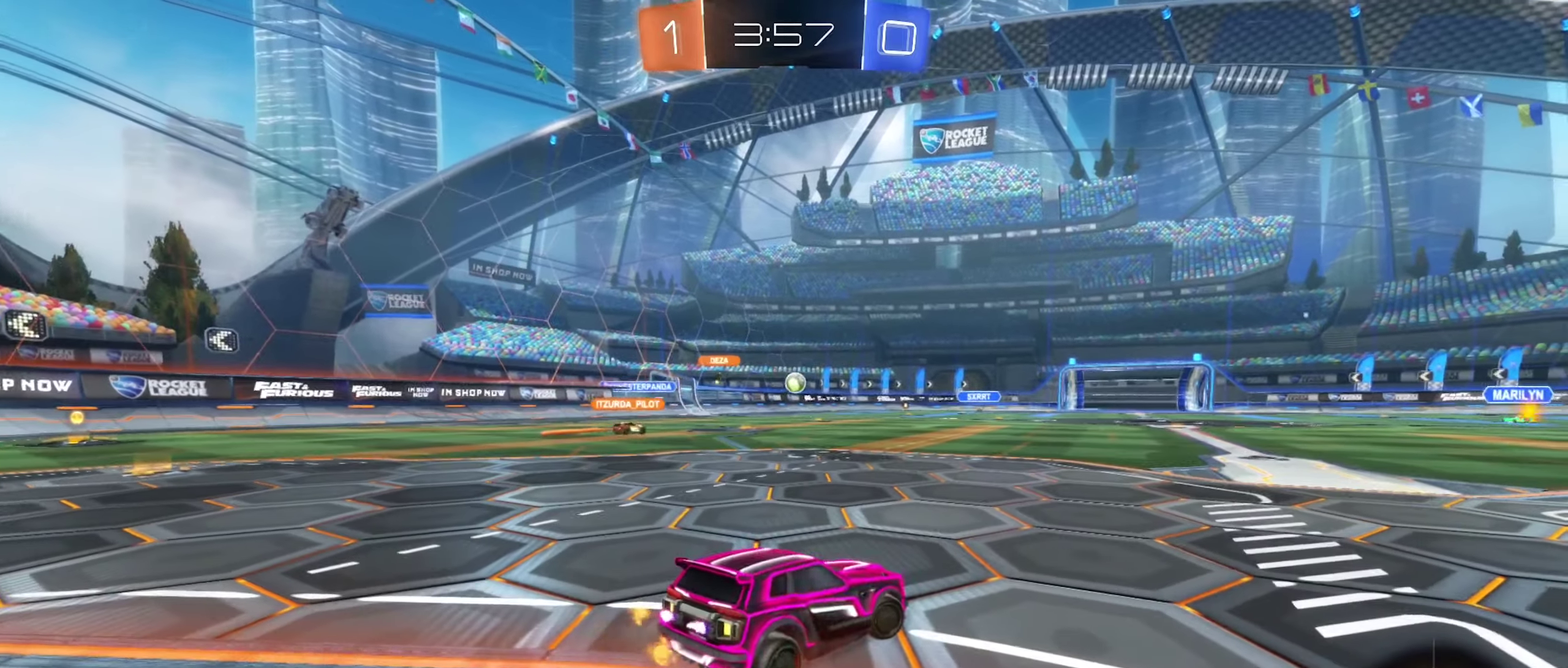
{"buttons": ["L2"], "left_stick": "center", "right_stick": "center", "events": [[316, "L2", "up"], [316, "left_stick", "center"], [400, "L2", "down"]]}
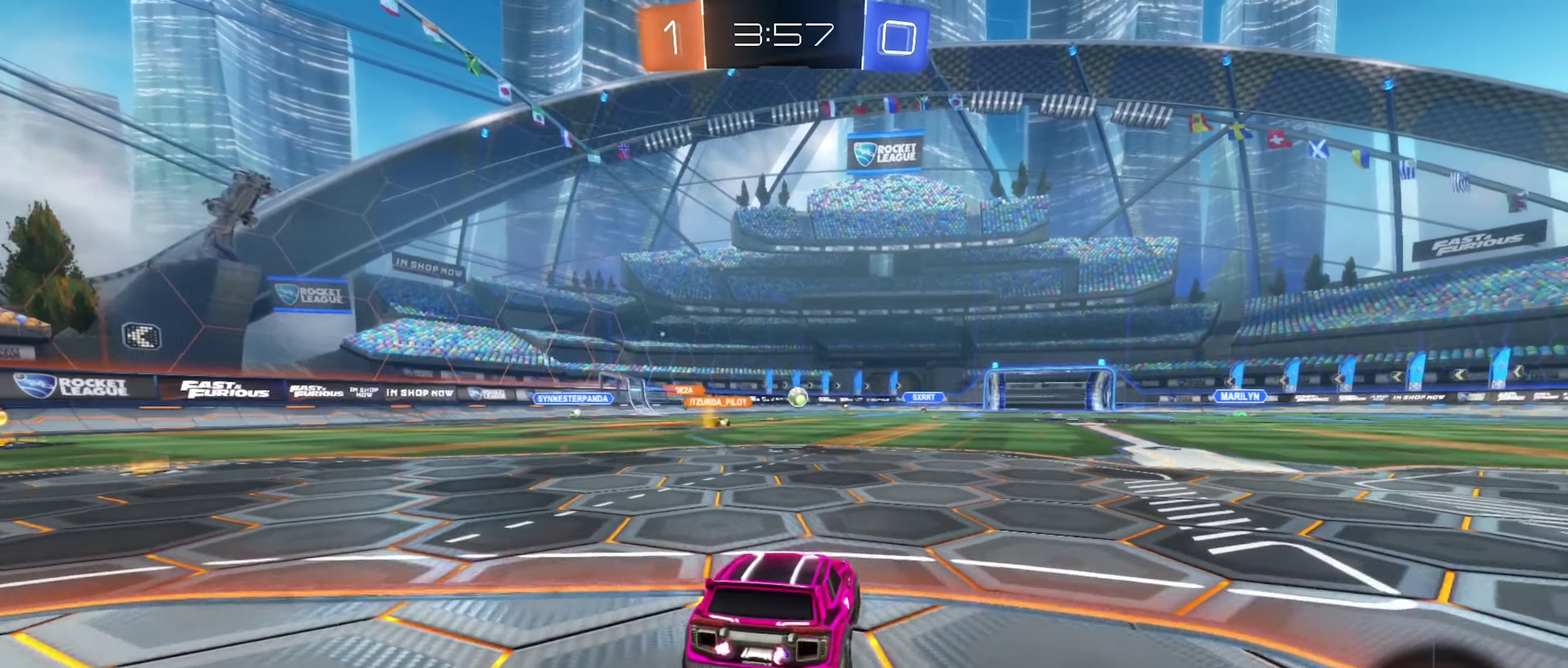
{"buttons": ["R2"], "left_stick": "right", "right_stick": "center", "events": [[100, "L2", "up"], [116, "R2", "down"], [316, "left_stick", "right"]]}
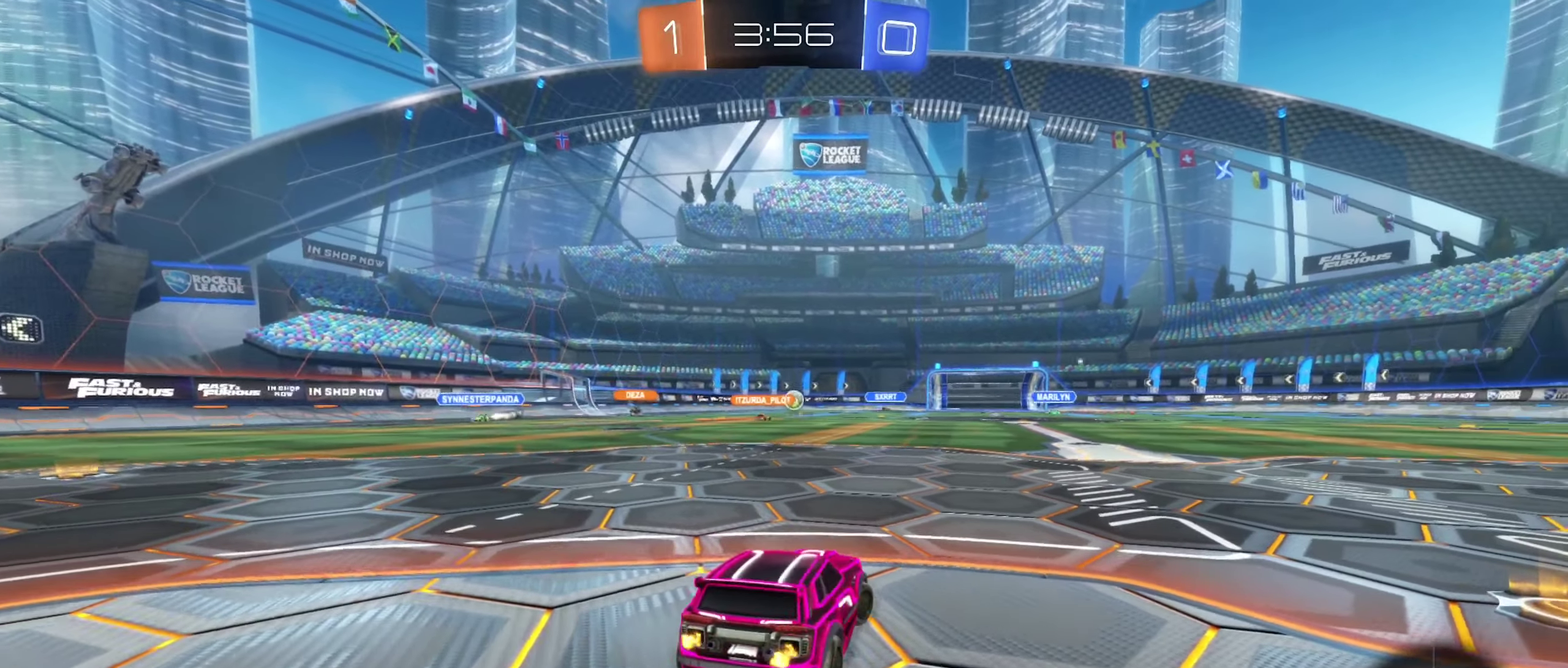
{"buttons": ["R2"], "left_stick": "center", "right_stick": "center", "events": [[66, "left_stick", "up-right"], [133, "left_stick", "center"]]}
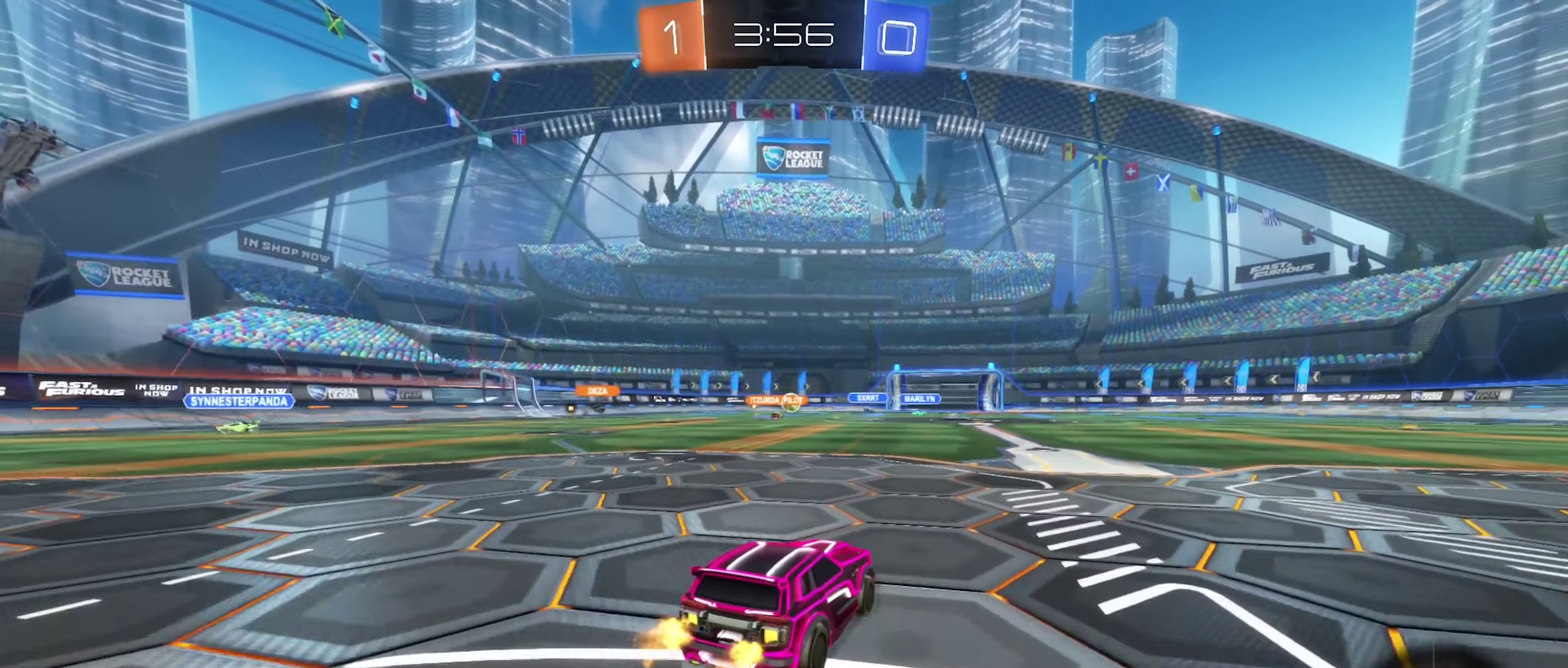
{"buttons": ["R2"], "left_stick": "left", "right_stick": "center", "events": [[483, "left_stick", "left"]]}
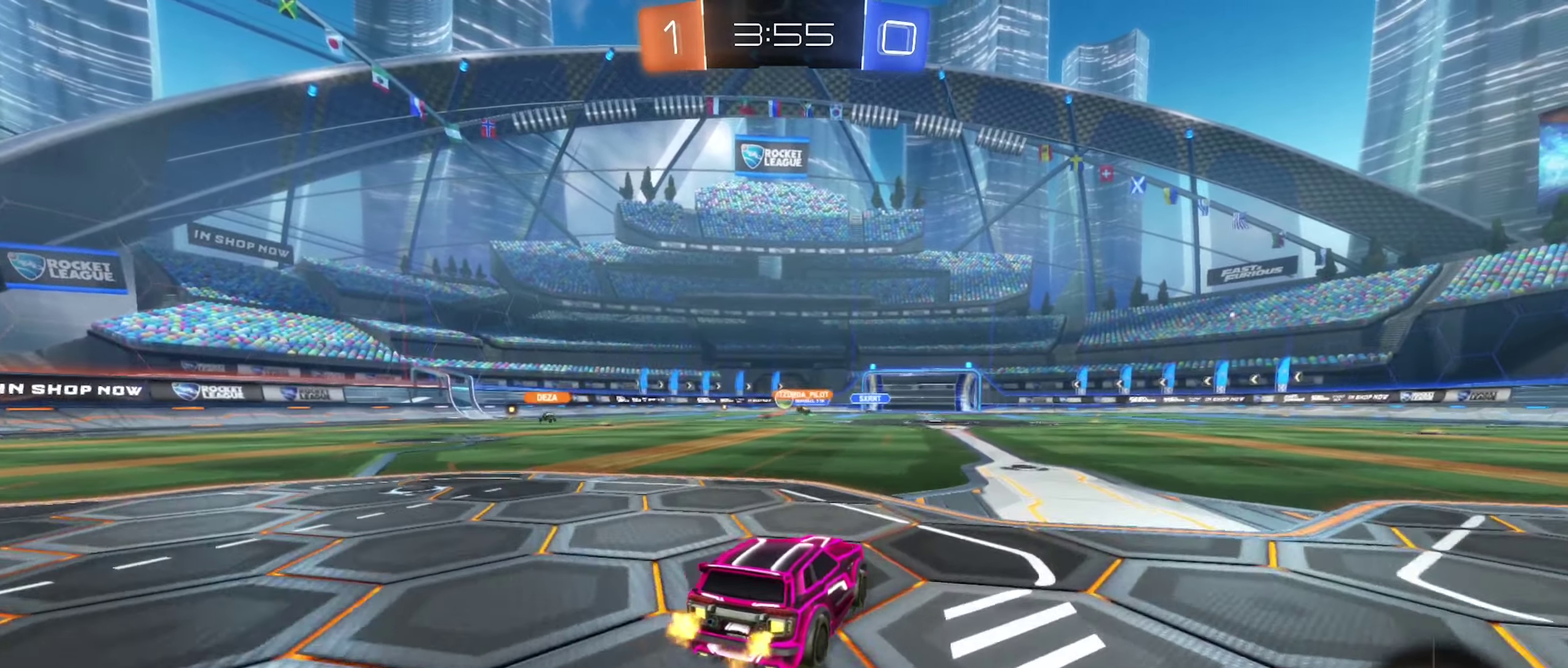
{"buttons": ["B", "R2"], "left_stick": "left", "right_stick": "center", "events": [[200, "left_stick", "up-left"], [266, "left_stick", "center"], [283, "B", "down"], [316, "left_stick", "left"]]}
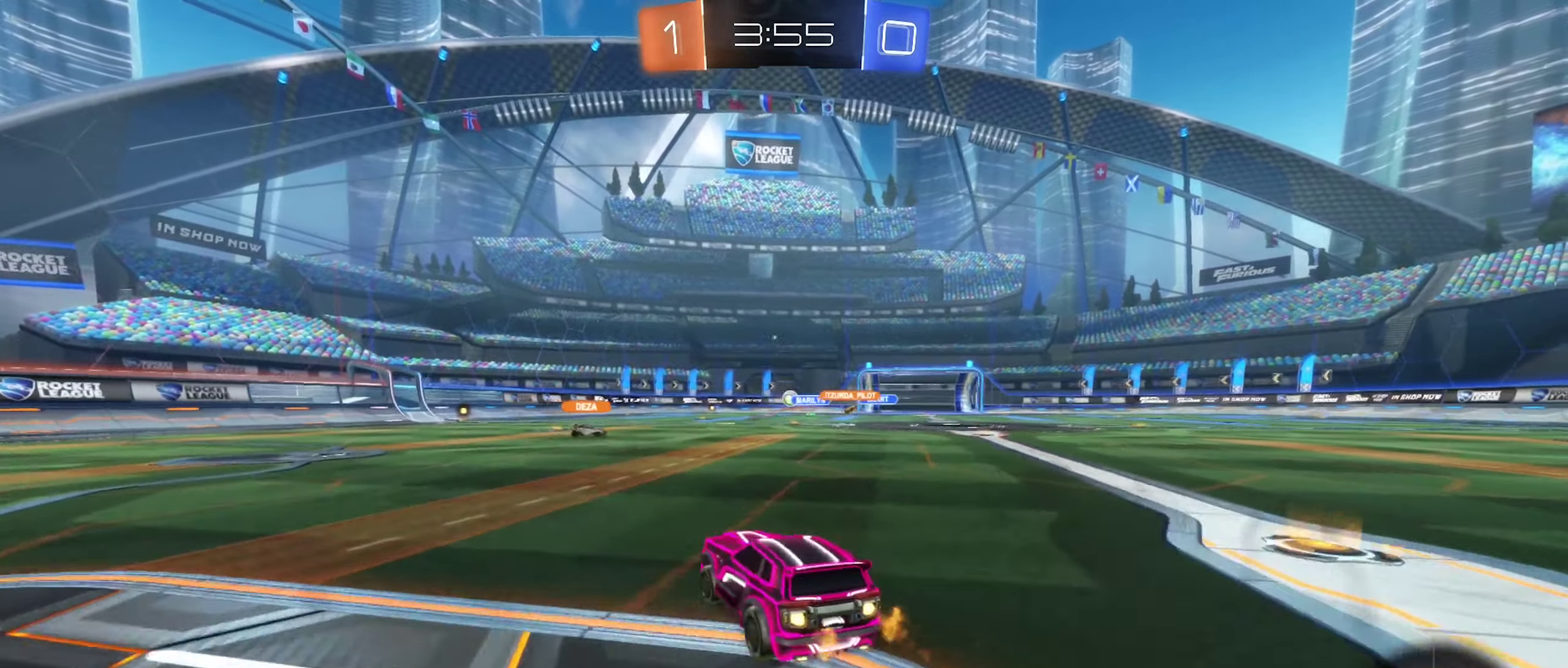
{"buttons": ["B", "R2"], "left_stick": "right", "right_stick": "center", "events": [[200, "left_stick", "center"], [383, "left_stick", "right"]]}
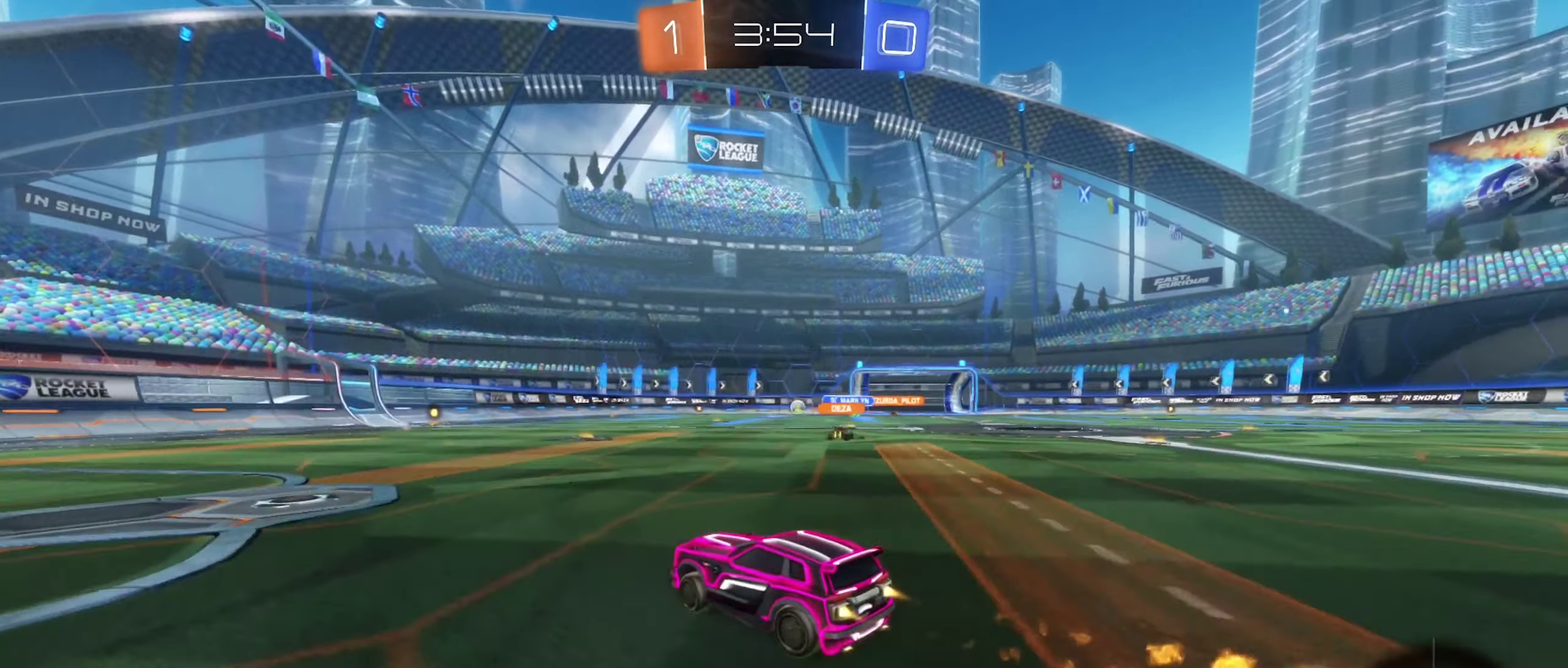
{"buttons": ["B", "R2"], "left_stick": "center", "right_stick": "center", "events": [[66, "left_stick", "center"], [150, "left_stick", "left"], [266, "left_stick", "center"]]}
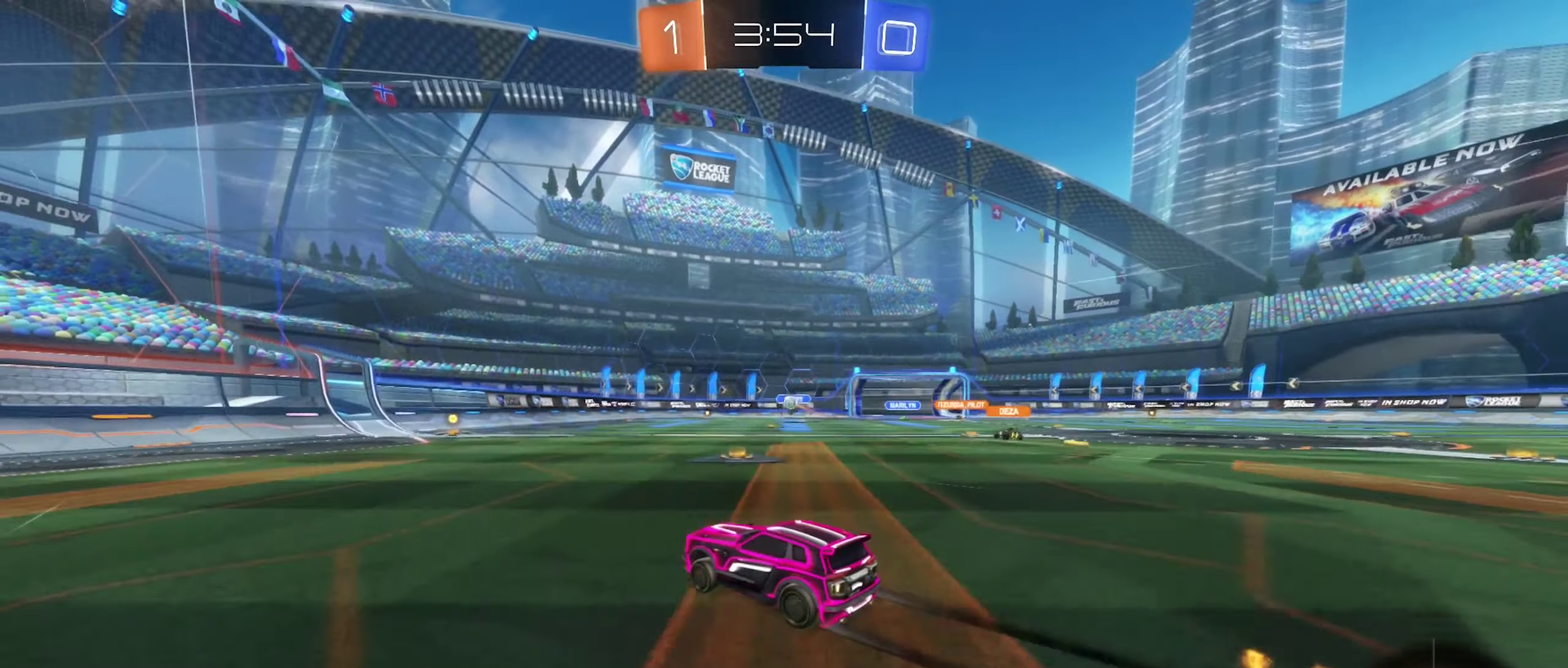
{"buttons": ["R2"], "left_stick": "center", "right_stick": "center", "events": [[233, "left_stick", "right"], [366, "left_stick", "center"], [400, "B", "up"]]}
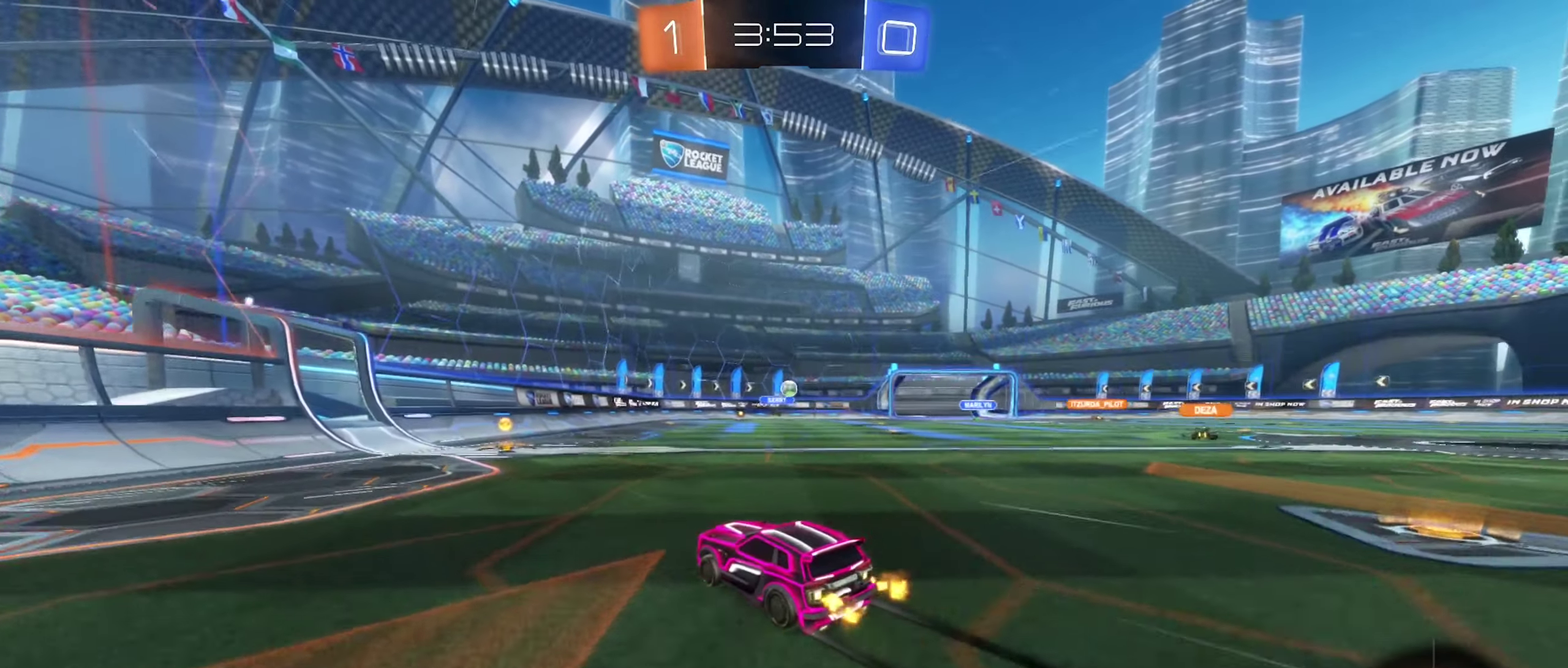
{"buttons": ["R2"], "left_stick": "right", "right_stick": "center", "events": [[400, "left_stick", "right"]]}
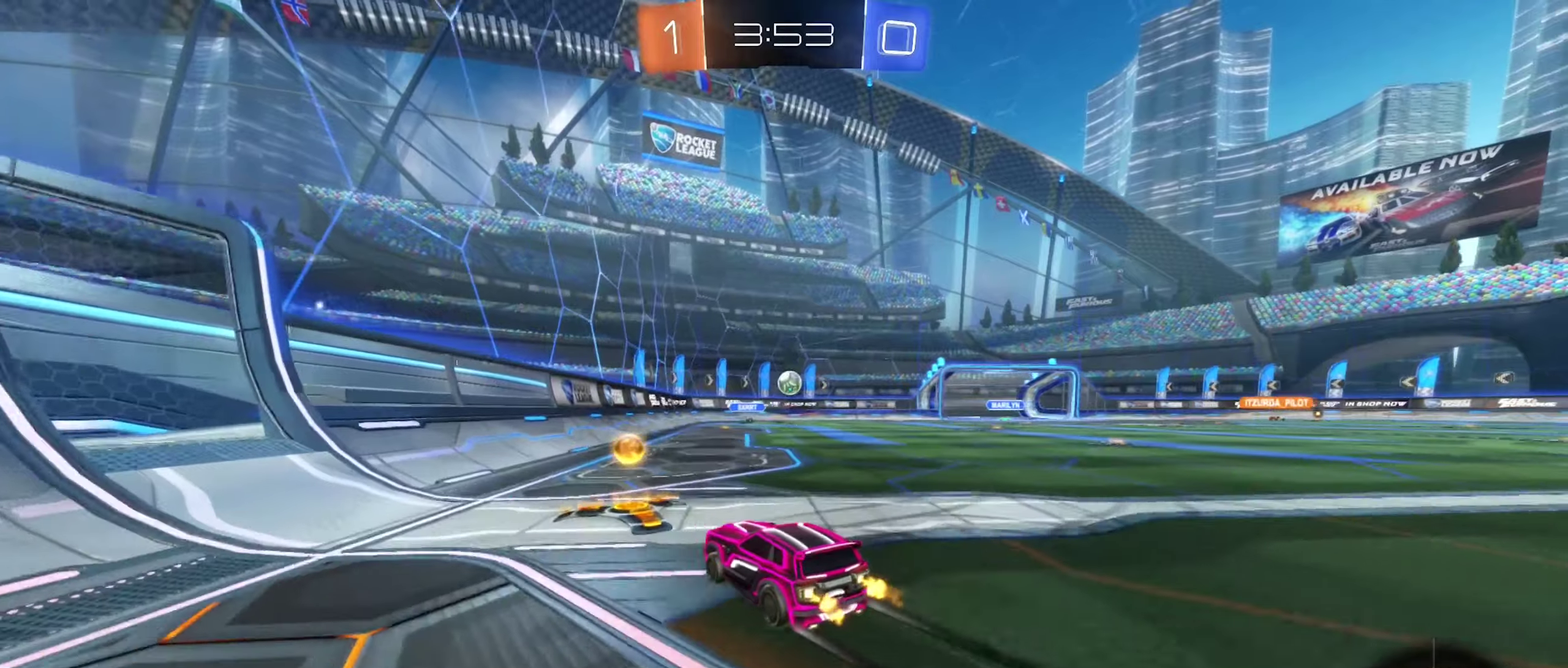
{"buttons": ["R2"], "left_stick": "center", "right_stick": "center", "events": [[67, "left_stick", "center"], [333, "left_stick", "right"], [500, "left_stick", "center"]]}
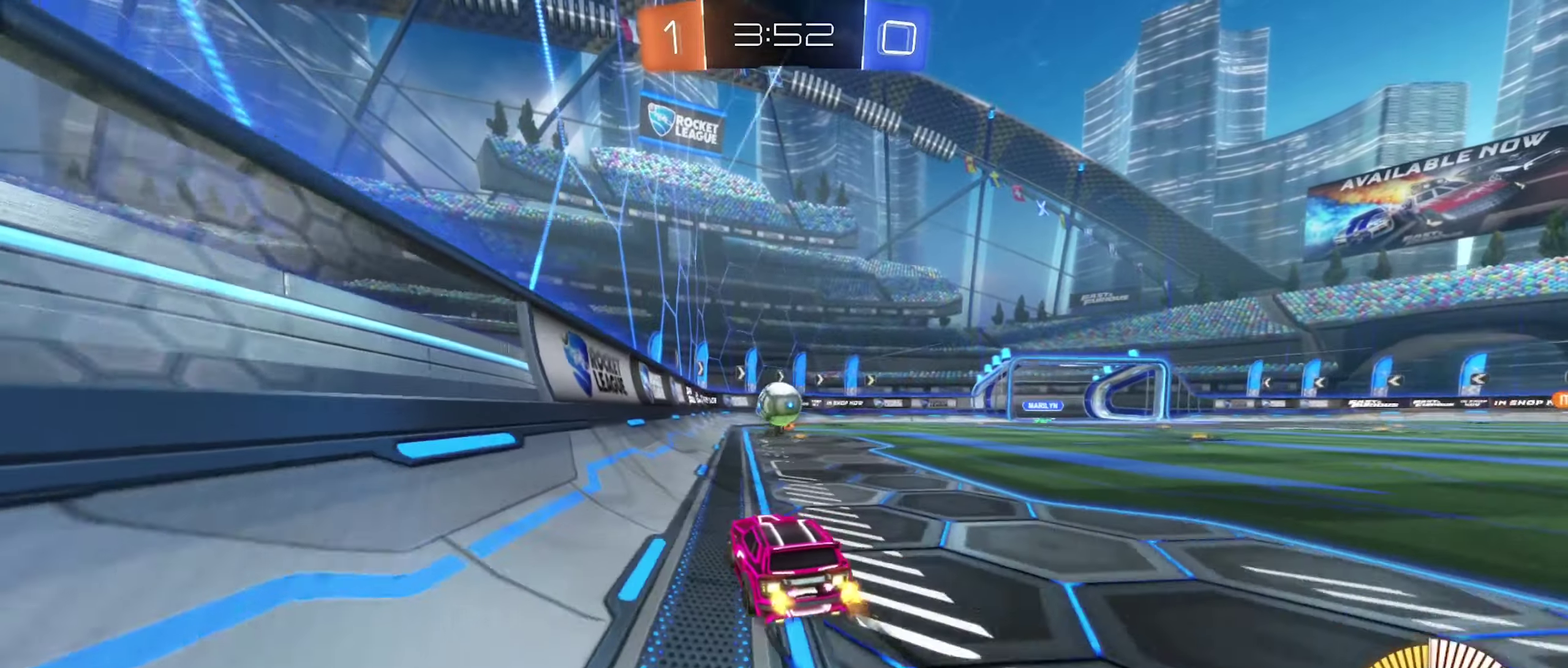
{"buttons": [], "left_stick": "center", "right_stick": "center", "events": [[17, "B", "down"], [67, "A", "down"], [83, "left_stick", "down-left"], [133, "left_stick", "down"], [200, "A", "up"], [200, "left_stick", "center"], [217, "R2", "up"], [300, "left_stick", "up-left"], [433, "left_stick", "left"], [483, "B", "up"], [483, "left_stick", "center"]]}
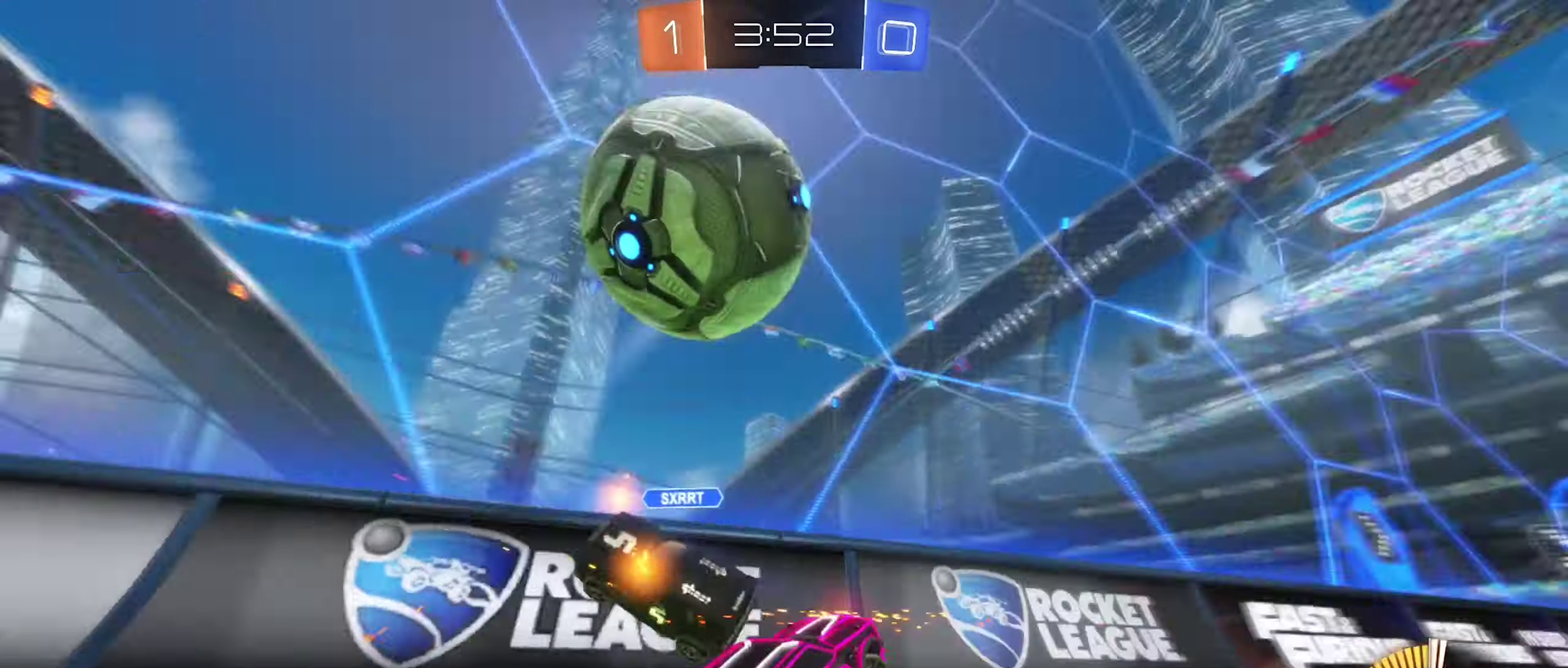
{"buttons": [], "left_stick": "center", "right_stick": "center", "events": [[100, "left_stick", "right"], [317, "left_stick", "center"]]}
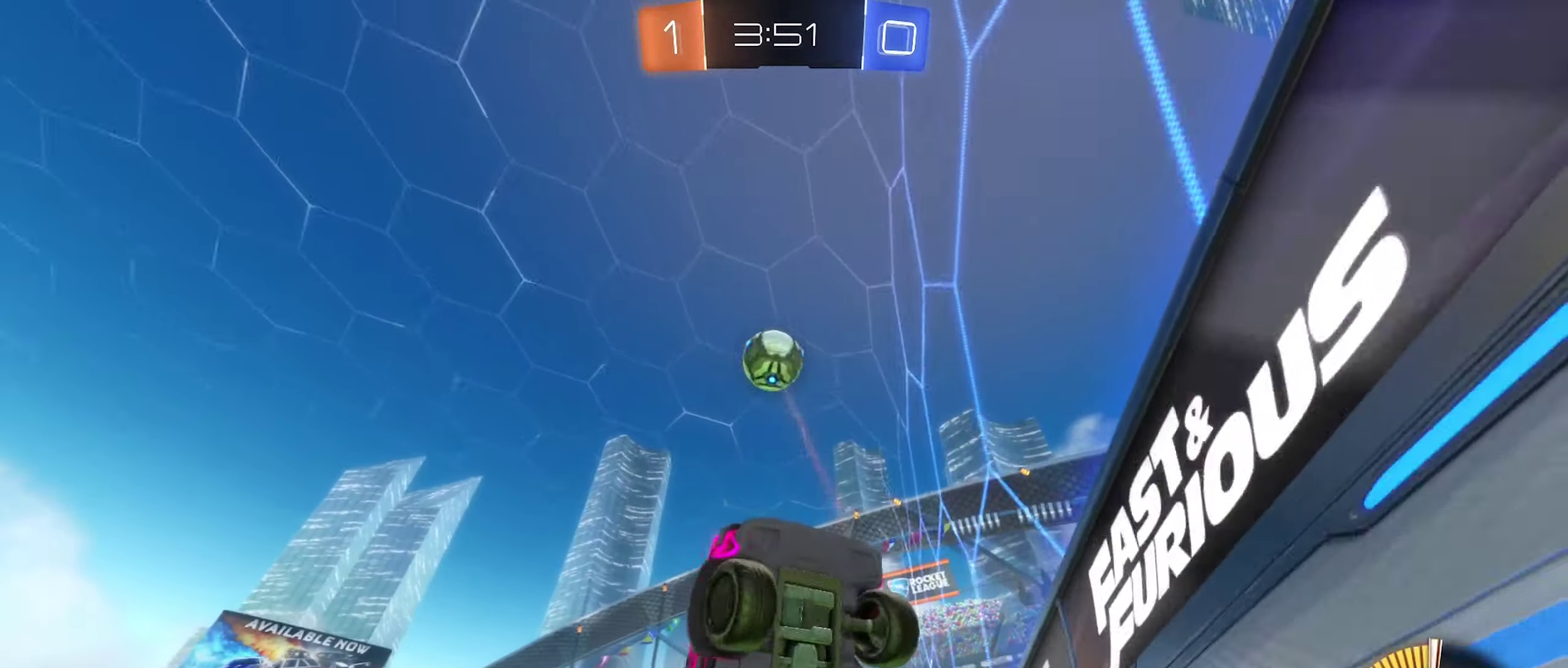
{"buttons": ["R2"], "left_stick": "right", "right_stick": "center", "events": [[183, "R2", "down"], [300, "left_stick", "right"]]}
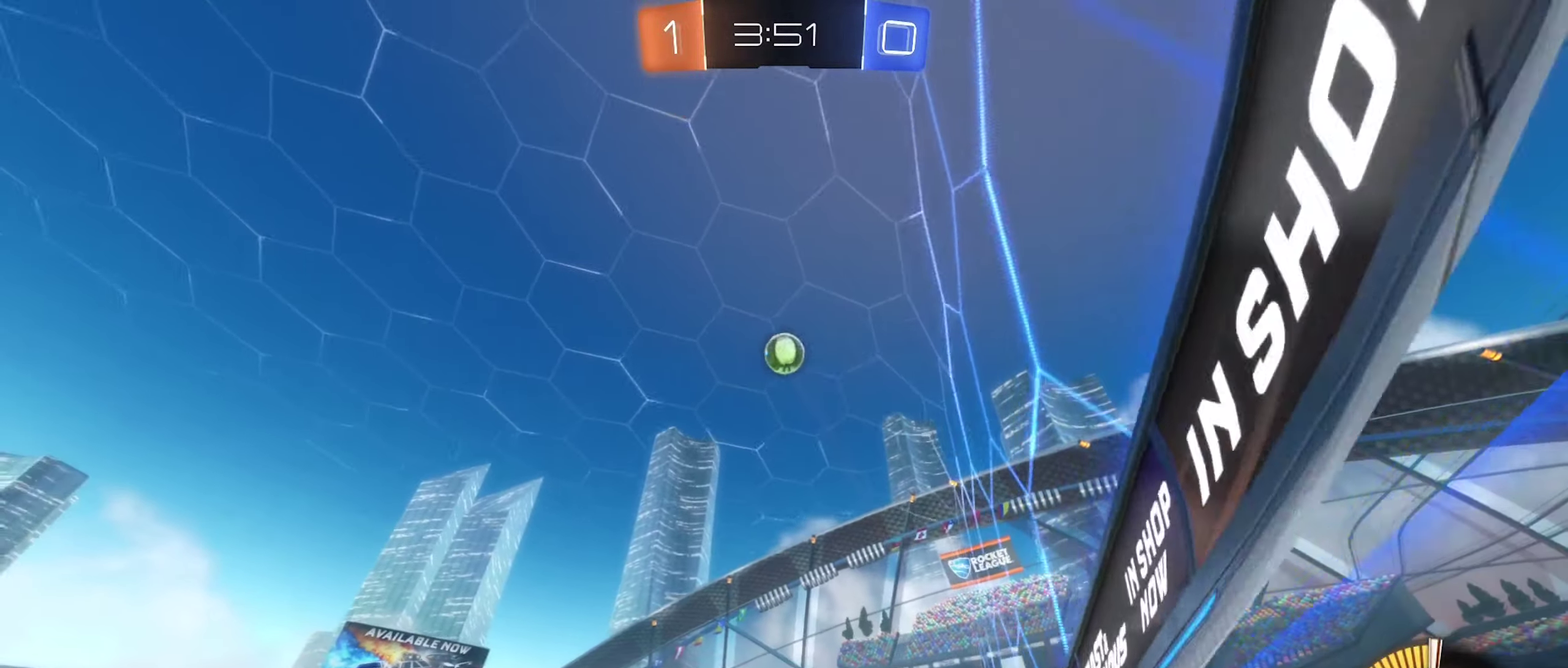
{"buttons": ["R2"], "left_stick": "right", "right_stick": "center", "events": [[33, "L1", "down"], [167, "L1", "up"]]}